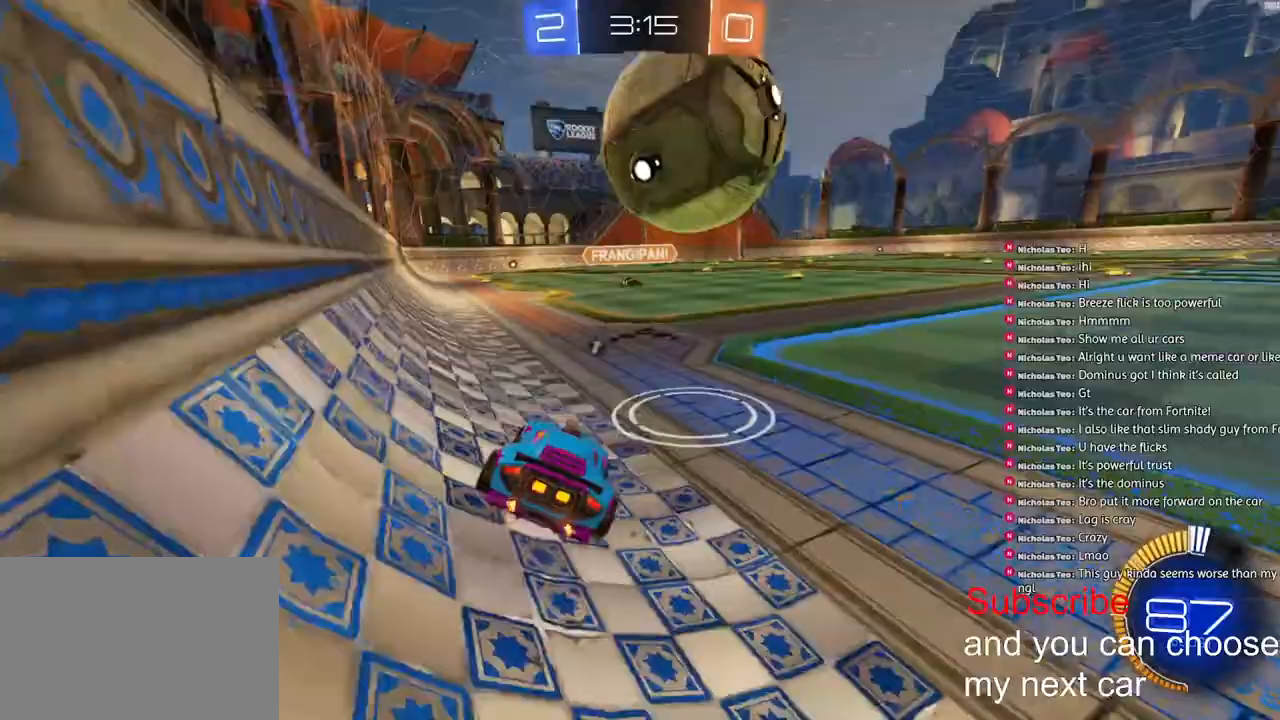
Gameplay with a controller (PlayStation layout); each line is a JSON object with the inputs held at the frame after it. "events" lists button and stick changes between this image and that frame as [ms after this image, input, new state], when the widget could be followed in between.
{"buttons": ["R2"], "left_stick": "center", "right_stick": "center", "events": [[33, "right_stick", "center"], [100, "left_stick", "left"], [133, "R2", "down"], [183, "left_stick", "center"], [283, "left_stick", "down"], [367, "left_stick", "center"]]}
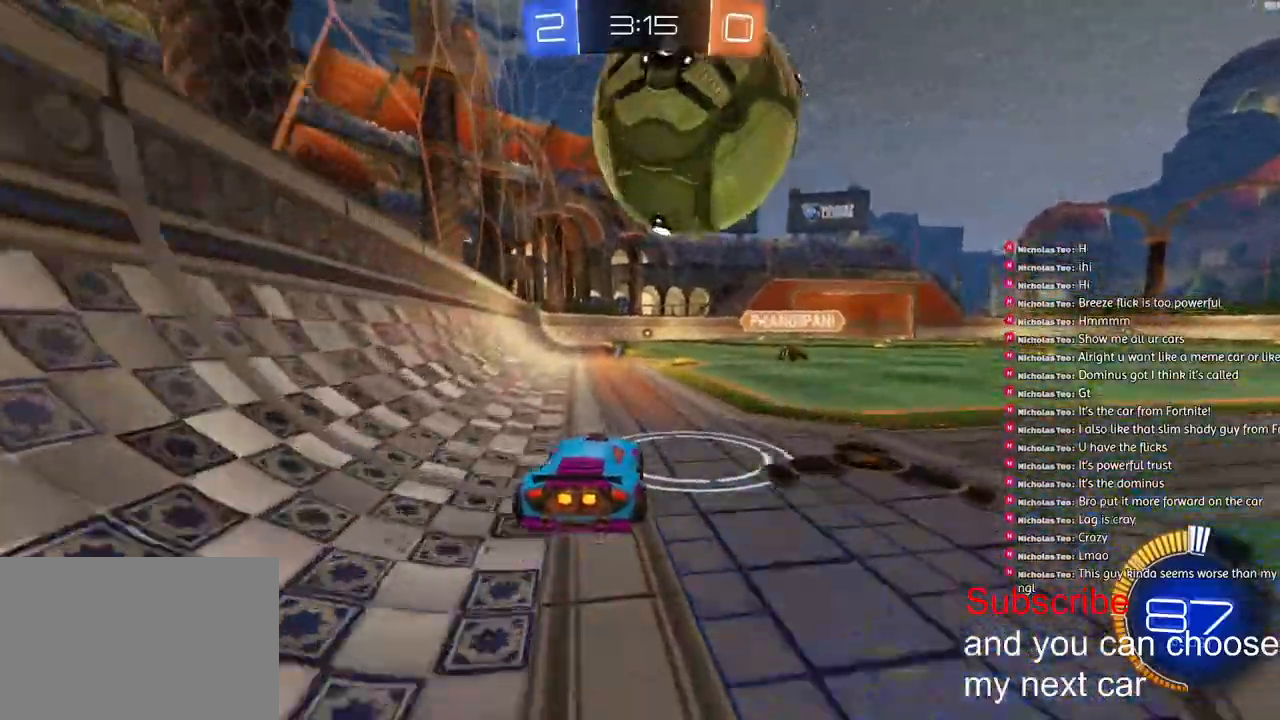
{"buttons": ["CROSS", "R2"], "left_stick": "up", "right_stick": "center"}
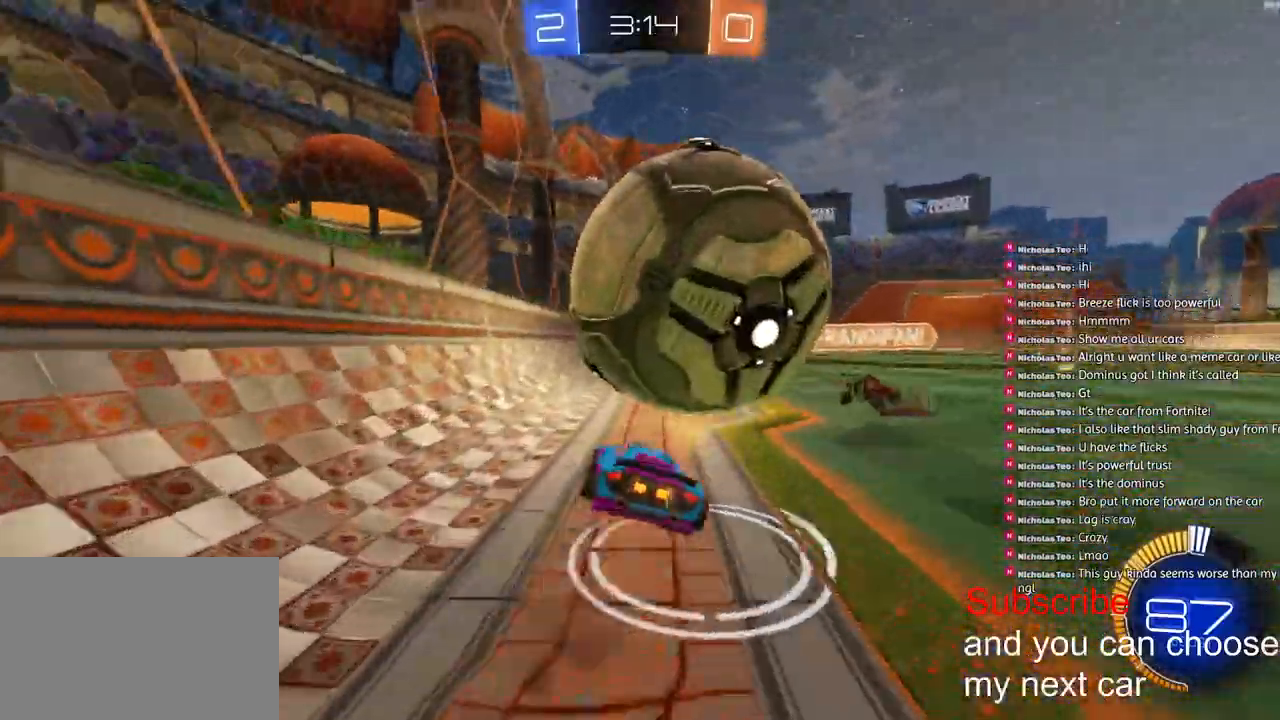
{"buttons": ["L1"], "left_stick": "down-right", "right_stick": "center", "events": [[67, "left_stick", "down-right"], [133, "CROSS", "up"], [150, "R2", "up"], [350, "L1", "down"]]}
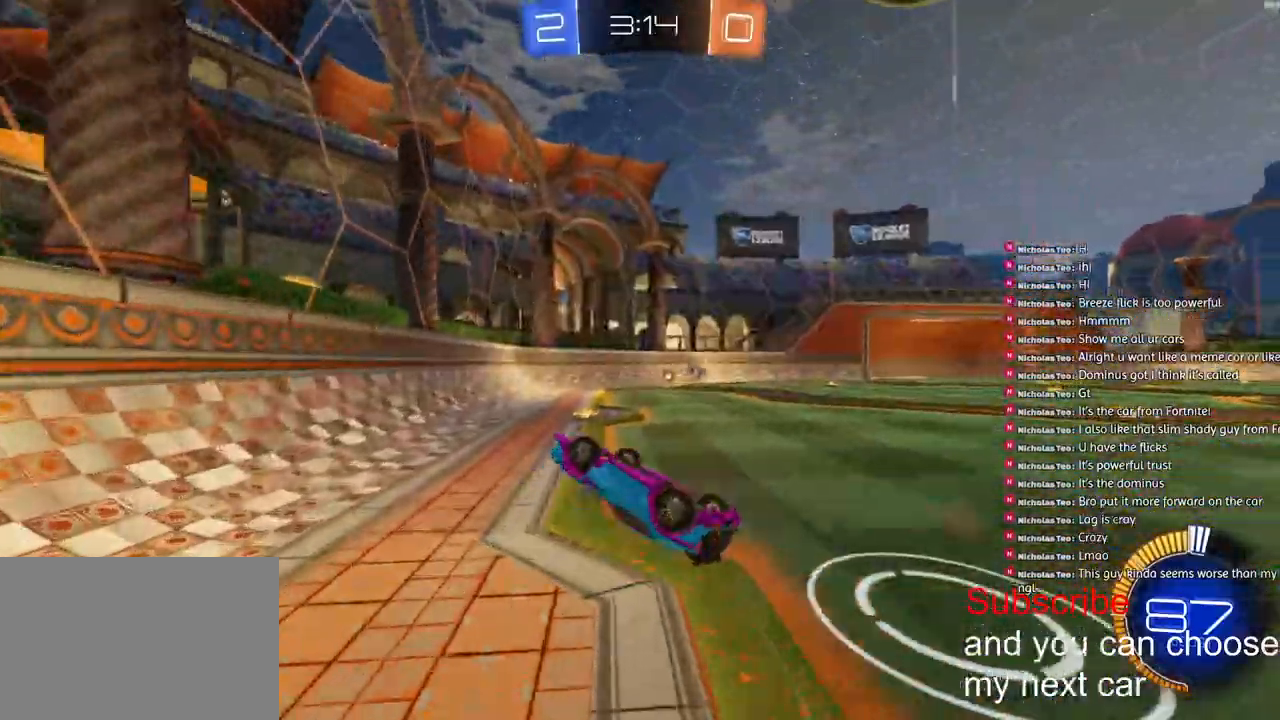
{"buttons": [], "left_stick": "right", "right_stick": "center", "events": [[83, "R2", "down"], [150, "L1", "up"], [267, "left_stick", "right"], [350, "TRIANGLE", "down"], [400, "R2", "up"], [433, "TRIANGLE", "up"]]}
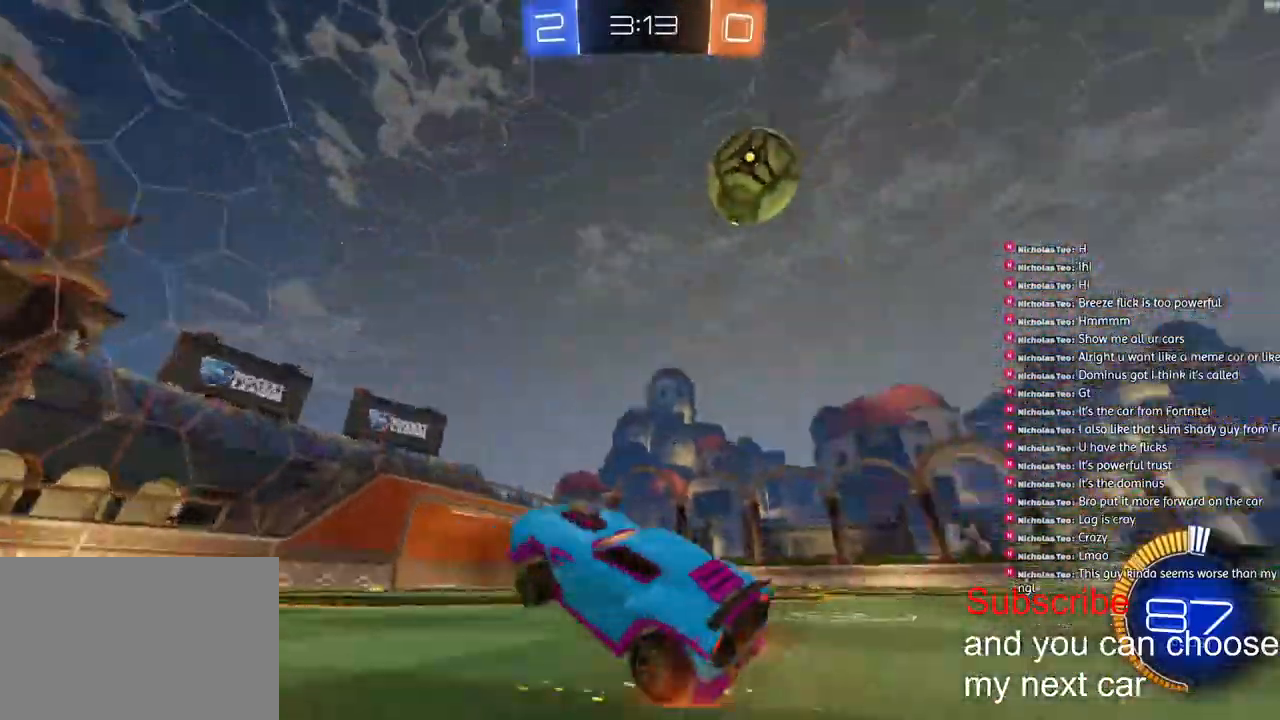
{"buttons": [], "left_stick": "center", "right_stick": "center", "events": [[50, "R2", "down"], [67, "left_stick", "center"], [350, "left_stick", "right"], [450, "R2", "up"], [467, "left_stick", "center"]]}
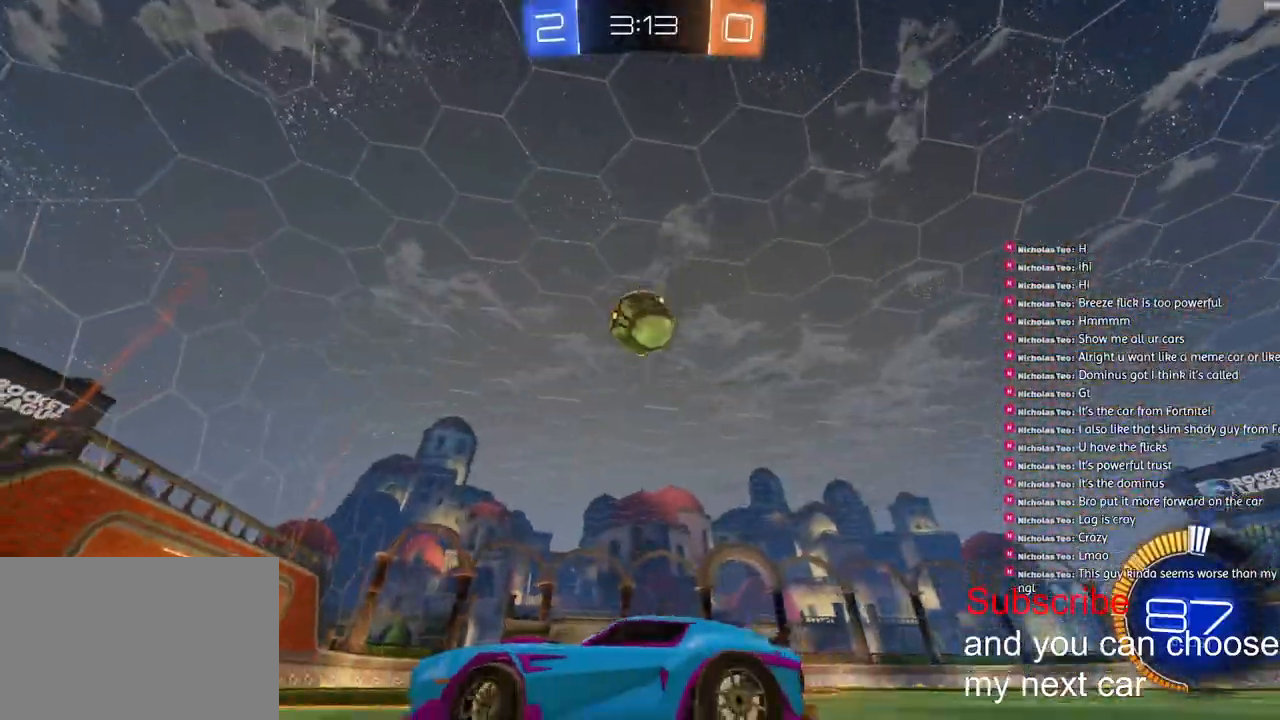
{"buttons": ["R2"], "left_stick": "center", "right_stick": "center", "events": [[33, "R2", "down"], [133, "left_stick", "right"], [217, "R1", "down"], [317, "left_stick", "center"], [383, "R1", "up"]]}
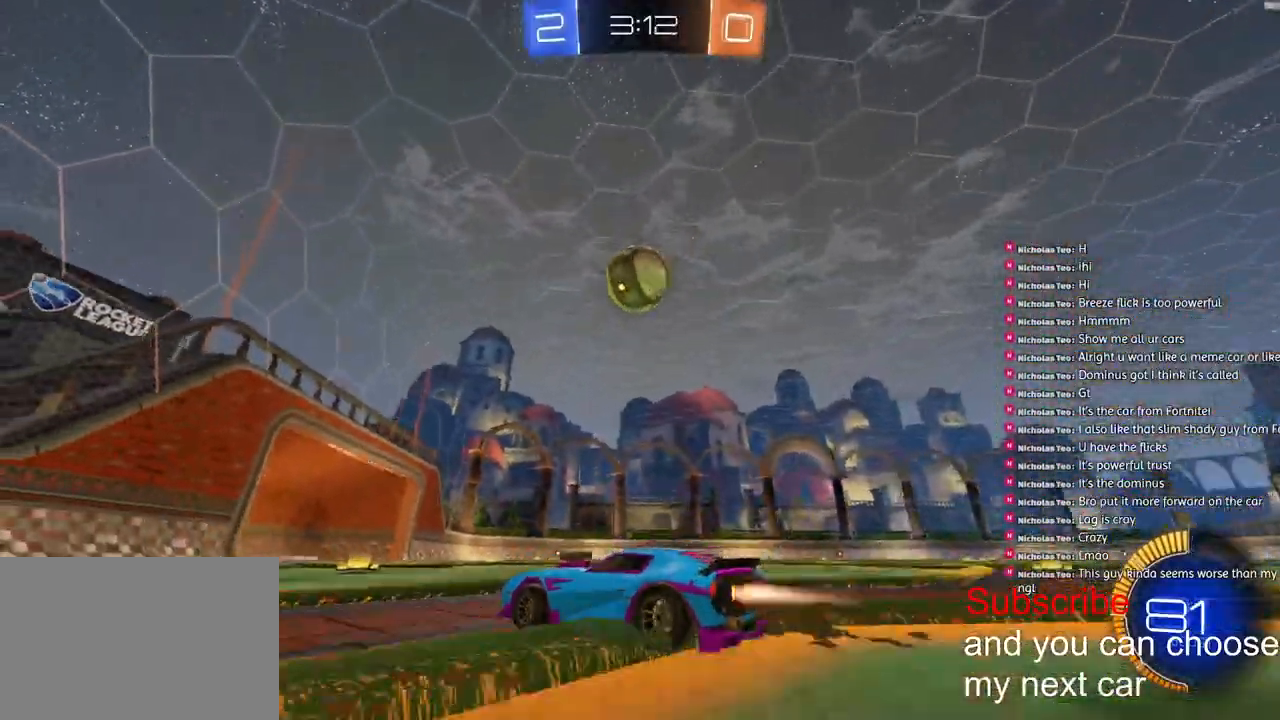
{"buttons": ["TRIANGLE", "R1", "R2"], "left_stick": "center", "right_stick": "center", "events": [[17, "R1", "down"], [167, "left_stick", "right"], [200, "CROSS", "down"], [233, "L2", "down"], [267, "left_stick", "down"], [333, "CROSS", "up"], [350, "TRIANGLE", "down"], [467, "L2", "up"], [467, "left_stick", "center"]]}
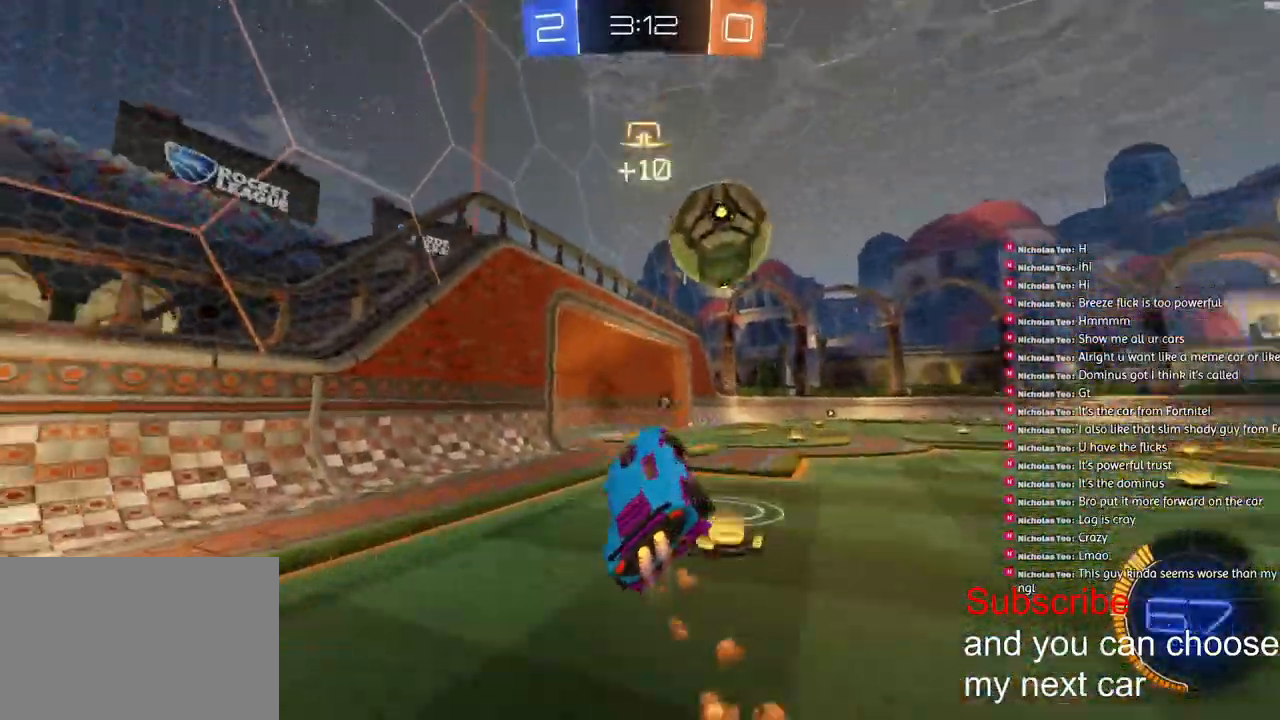
{"buttons": ["R1", "R2", "L3"], "left_stick": "down", "right_stick": "center", "events": [[50, "TRIANGLE", "up"], [200, "left_stick", "up"], [217, "CROSS", "down"], [317, "CROSS", "up"], [400, "L3", "down"], [400, "left_stick", "down"]]}
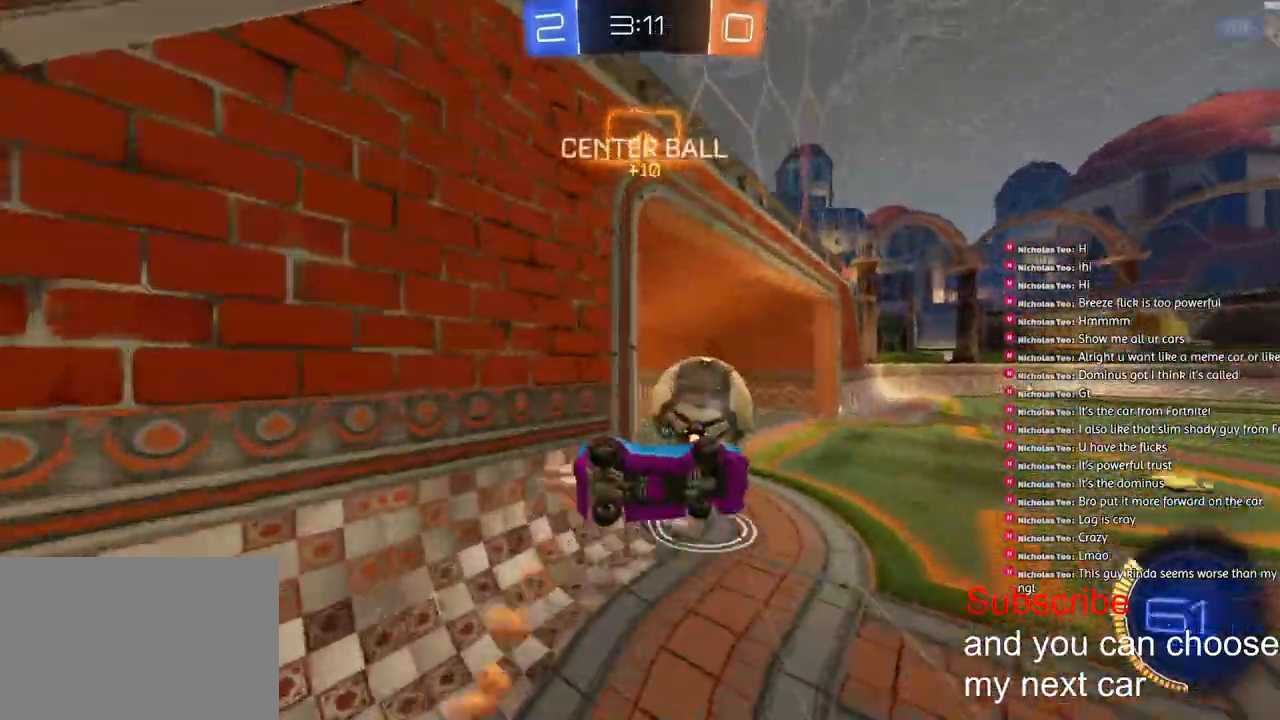
{"buttons": ["R2"], "left_stick": "down", "right_stick": "center", "events": [[167, "TRIANGLE", "down"], [283, "R1", "up"], [283, "TRIANGLE", "up"], [367, "L3", "up"], [367, "R2", "up"], [433, "R2", "down"]]}
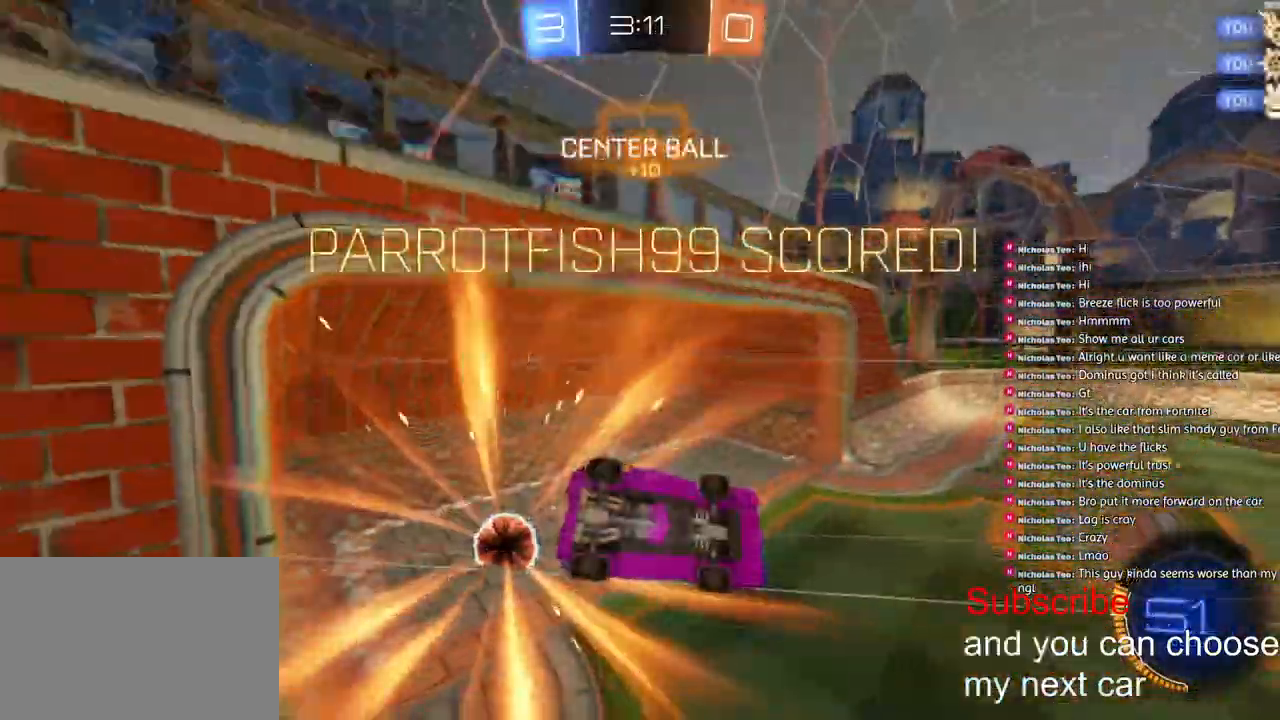
{"buttons": ["R2"], "left_stick": "down", "right_stick": "center", "events": []}
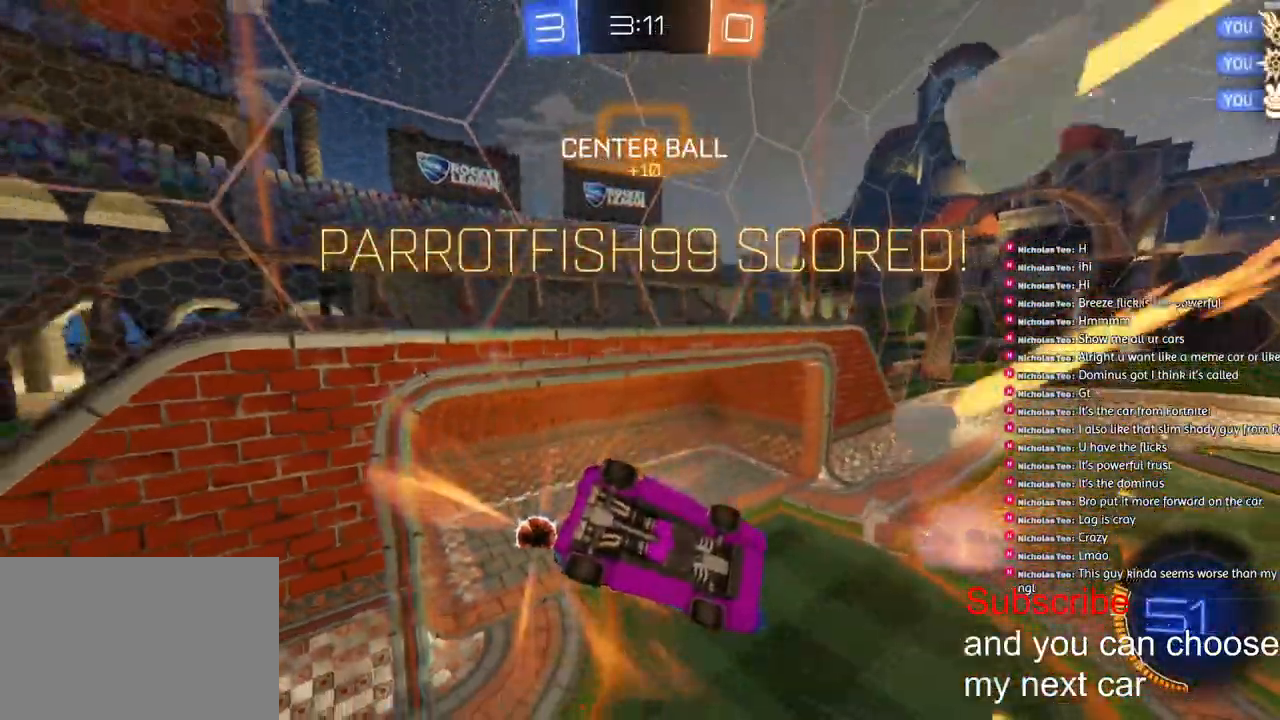
{"buttons": [], "left_stick": "down", "right_stick": "center", "events": [[367, "R2", "up"]]}
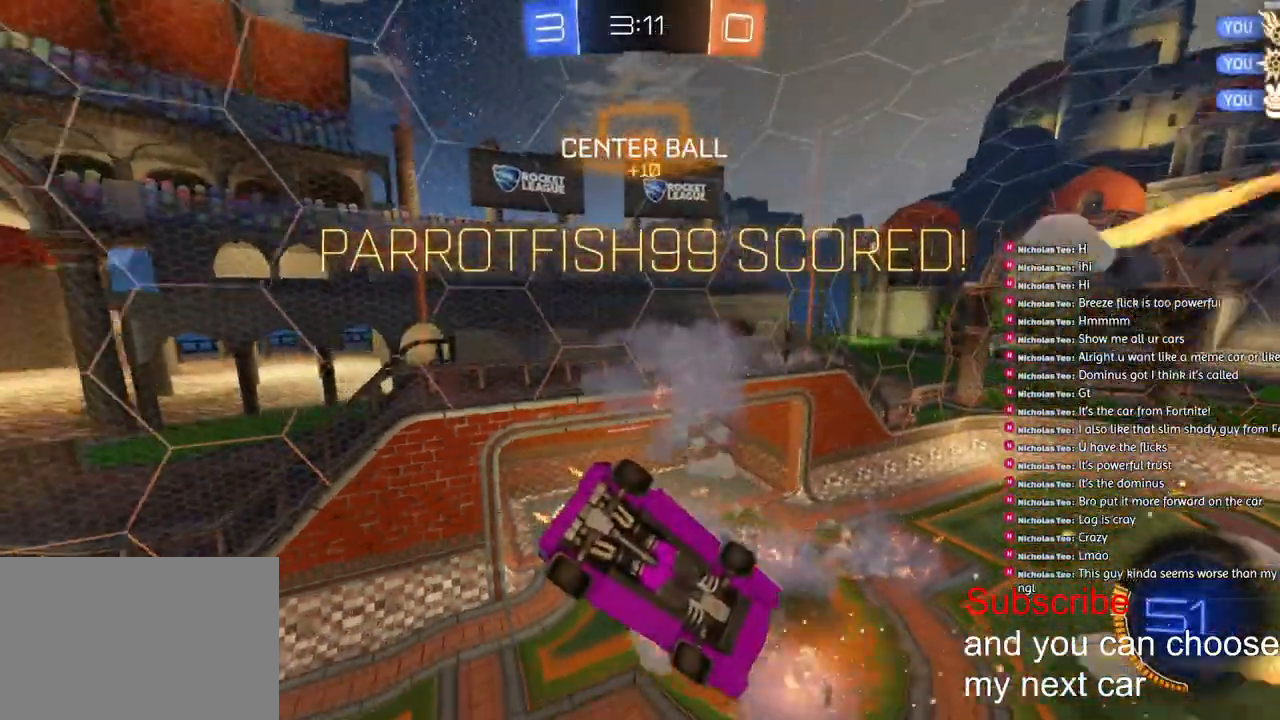
{"buttons": ["R2"], "left_stick": "center", "right_stick": "center", "events": [[300, "L2", "down"], [333, "TRIANGLE", "down"], [433, "TRIANGLE", "up"], [483, "L2", "up"], [483, "R2", "down"], [500, "left_stick", "center"]]}
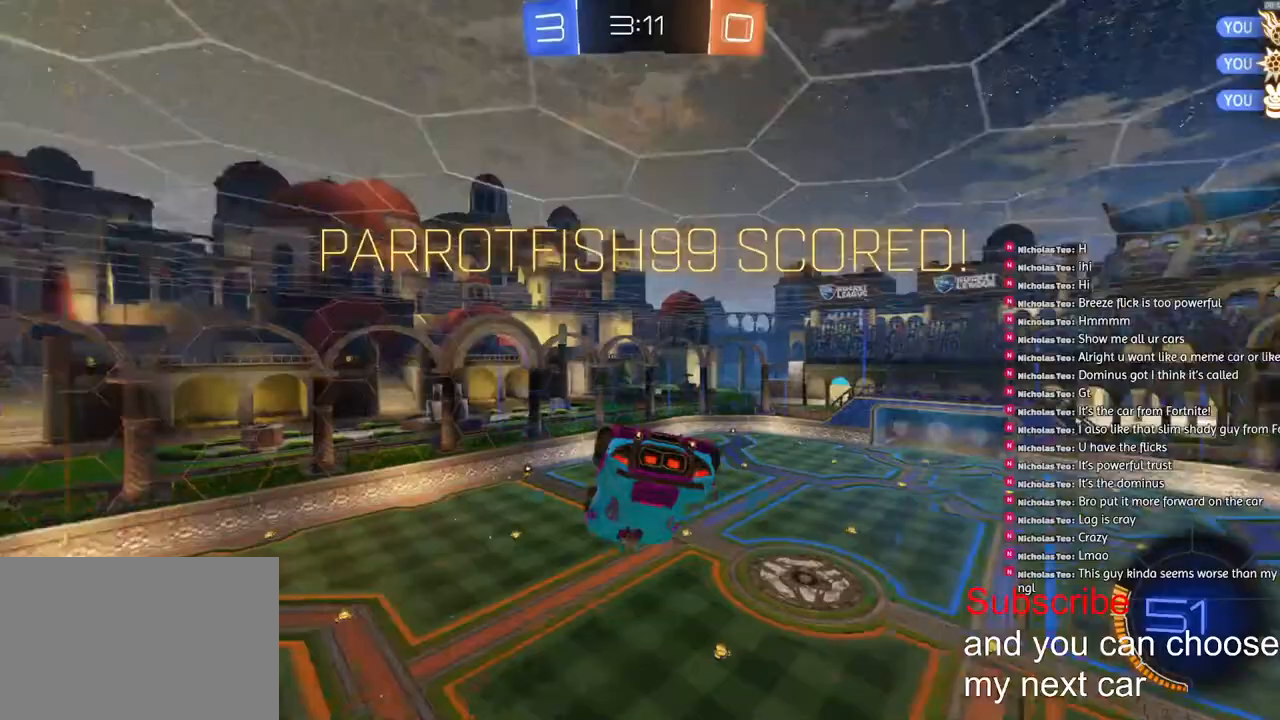
{"buttons": ["L2", "R2"], "left_stick": "up", "right_stick": "center", "events": [[17, "right_stick", "up-right"], [67, "right_stick", "center"], [167, "left_stick", "up"], [483, "L2", "down"]]}
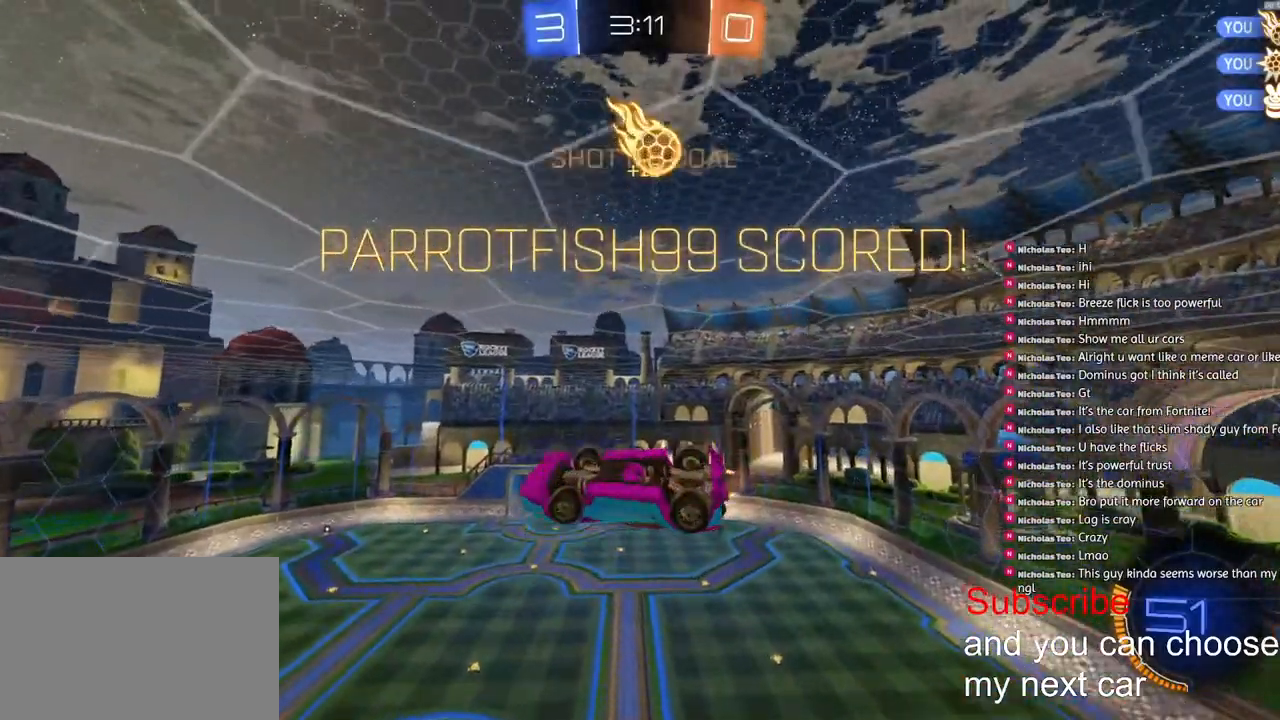
{"buttons": ["TRIANGLE", "L2", "R1", "R2"], "left_stick": "down-right", "right_stick": "center", "events": [[33, "R1", "down"], [150, "left_stick", "left"], [283, "left_stick", "down-right"], [483, "TRIANGLE", "down"]]}
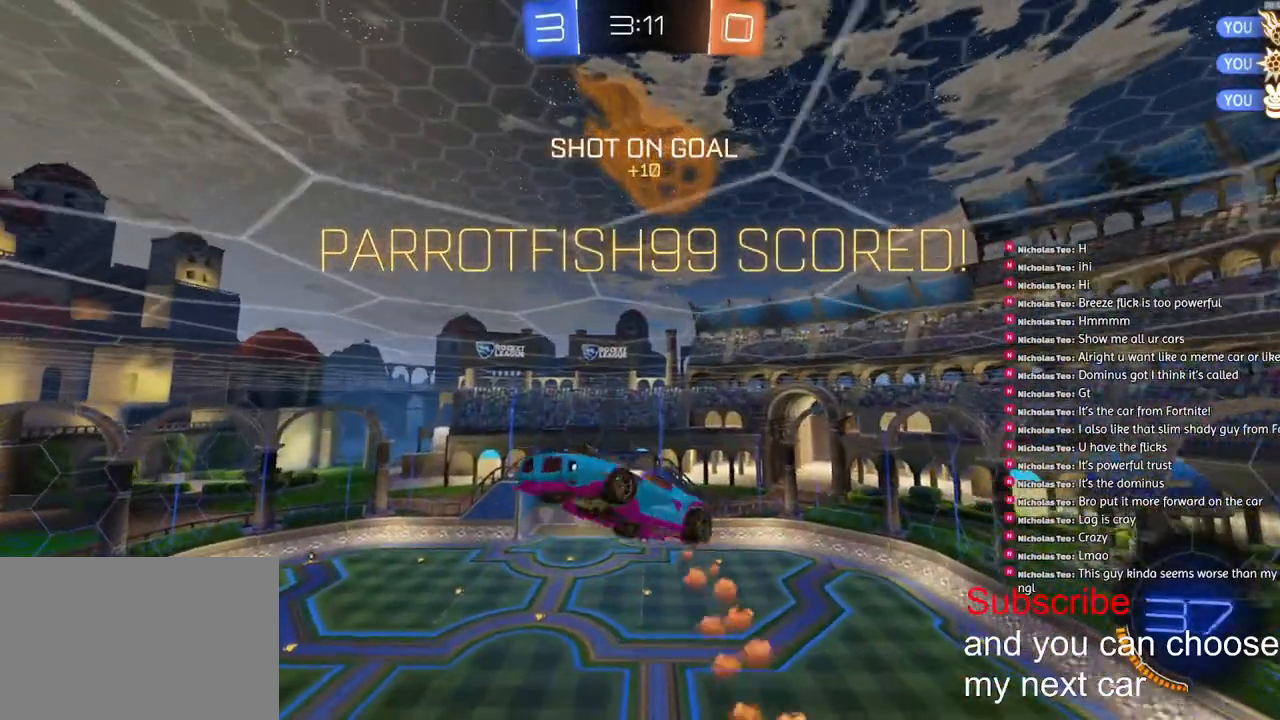
{"buttons": ["CROSS", "SQUARE", "L2", "R1", "R2"], "left_stick": "left", "right_stick": "center", "events": [[100, "TRIANGLE", "up"], [117, "left_stick", "up-right"], [183, "SQUARE", "down"], [267, "left_stick", "up-left"], [300, "CROSS", "down"], [333, "left_stick", "left"], [383, "CROSS", "up"], [500, "CROSS", "down"]]}
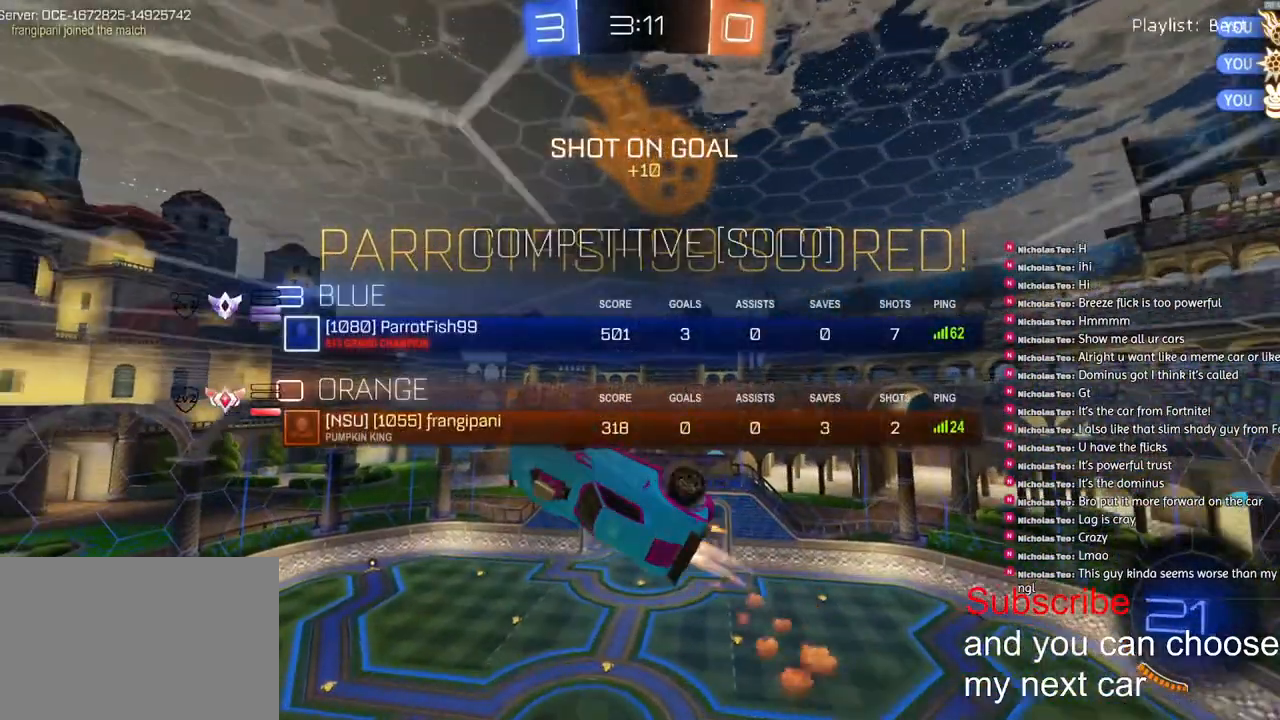
{"buttons": ["SQUARE", "L2", "R1", "R2"], "left_stick": "left", "right_stick": "center", "events": [[267, "left_stick", "center"], [300, "CROSS", "up"], [383, "CROSS", "down"], [500, "CROSS", "up"], [500, "left_stick", "left"]]}
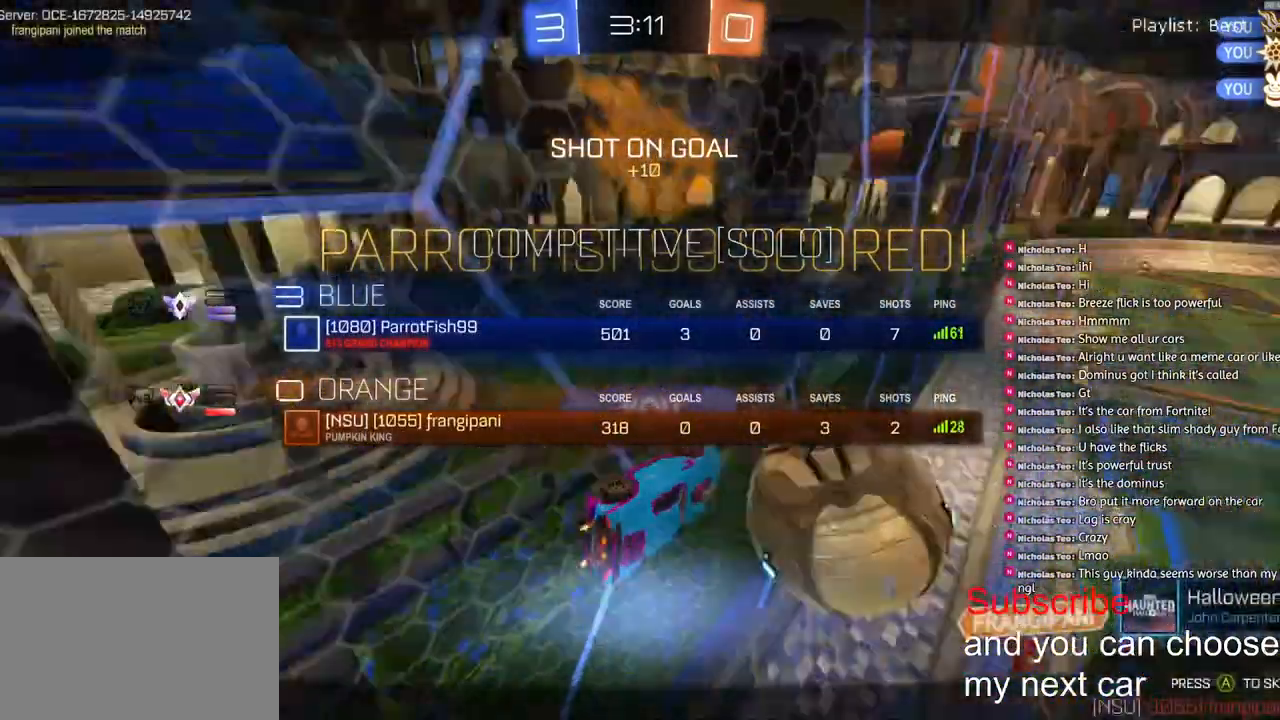
{"buttons": [], "left_stick": "center", "right_stick": "center", "events": [[67, "CROSS", "down"], [167, "CROSS", "up"], [167, "R2", "up"], [200, "R1", "up"], [200, "SQUARE", "up"], [250, "L2", "up"], [317, "left_stick", "center"]]}
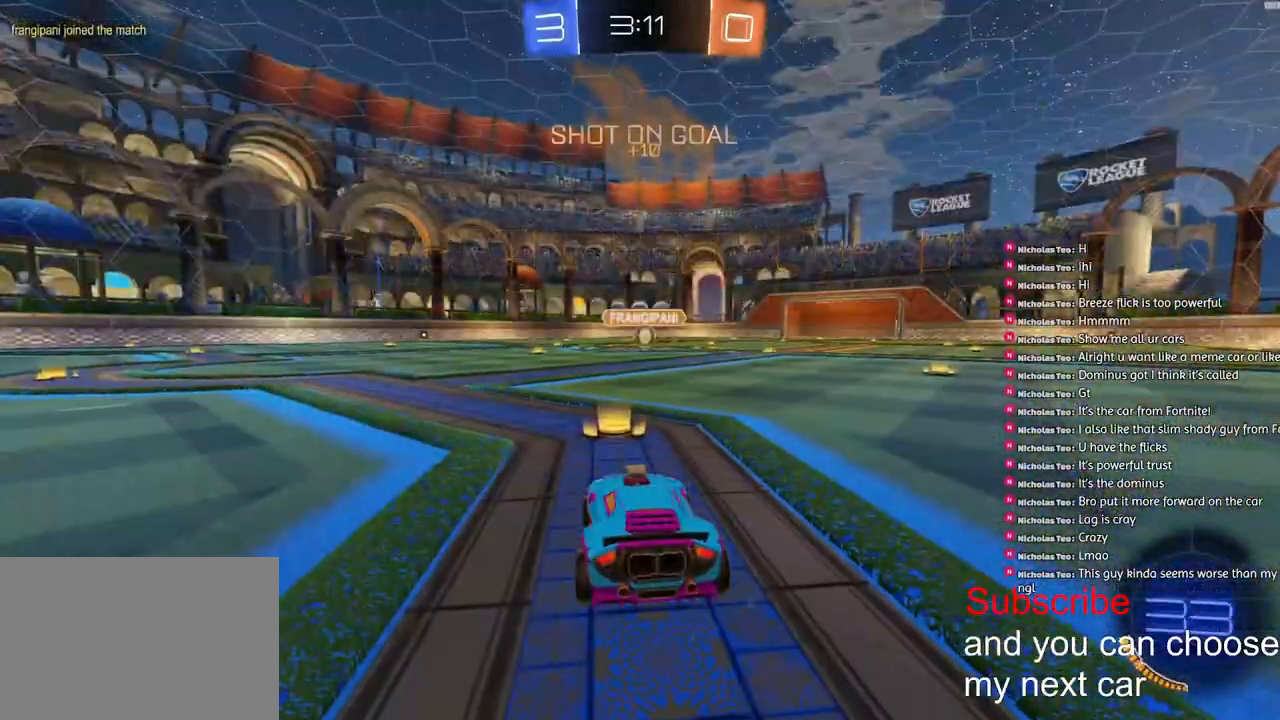
{"buttons": ["SQUARE"], "left_stick": "center", "right_stick": "center", "events": [[50, "left_stick", "left"], [217, "left_stick", "up-right"], [300, "SQUARE", "down"], [383, "left_stick", "left"], [500, "left_stick", "center"]]}
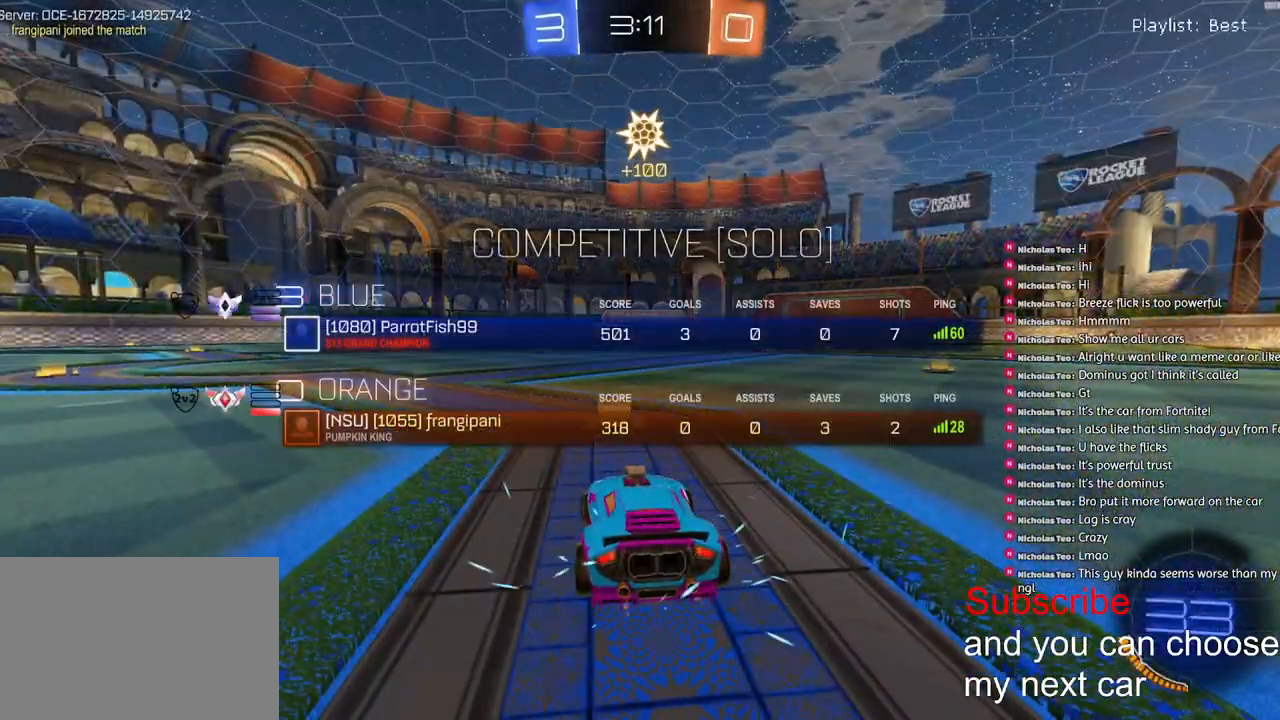
{"buttons": ["SQUARE", "R1", "R2"], "left_stick": "center", "right_stick": "right", "events": [[17, "left_stick", "right"], [33, "R1", "down"], [50, "R2", "down"], [83, "SQUARE", "up"], [183, "R3", "down"], [200, "left_stick", "down-left"], [217, "right_stick", "up-right"], [233, "R3", "up"], [267, "left_stick", "center"], [283, "right_stick", "right"], [367, "SQUARE", "down"]]}
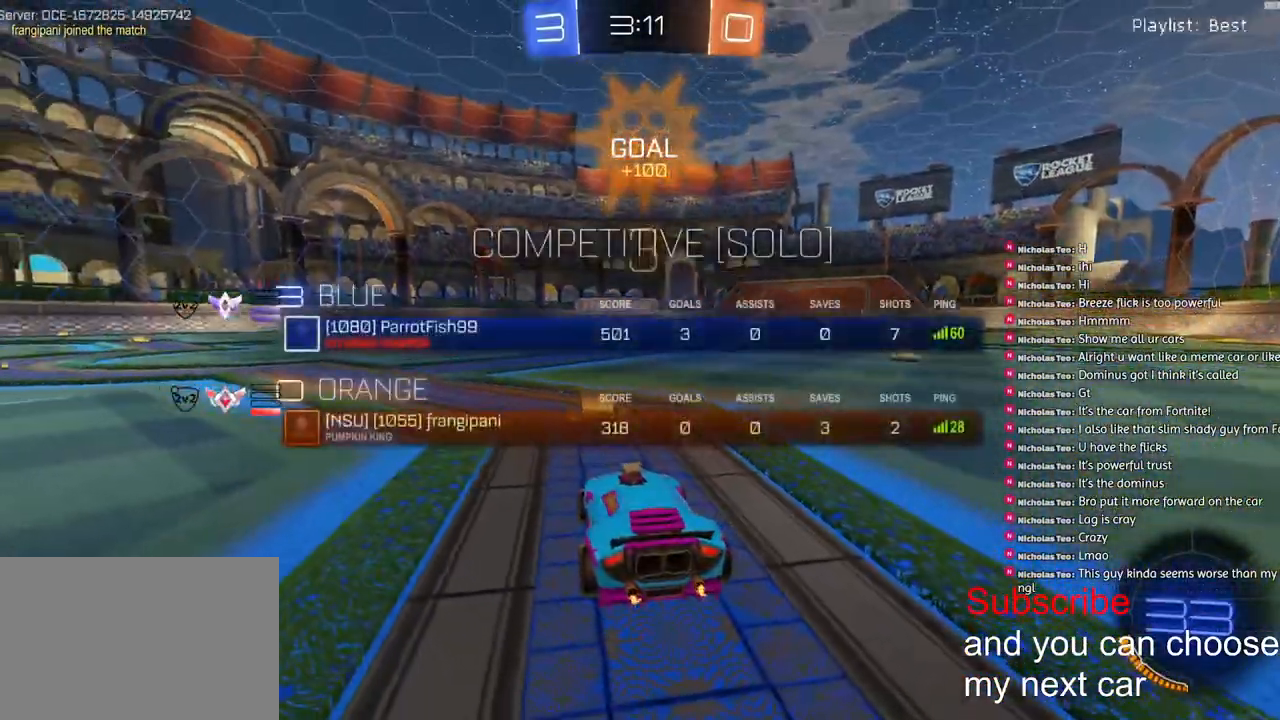
{"buttons": ["SQUARE", "R1", "R2"], "left_stick": "center", "right_stick": "center", "events": [[33, "right_stick", "center"]]}
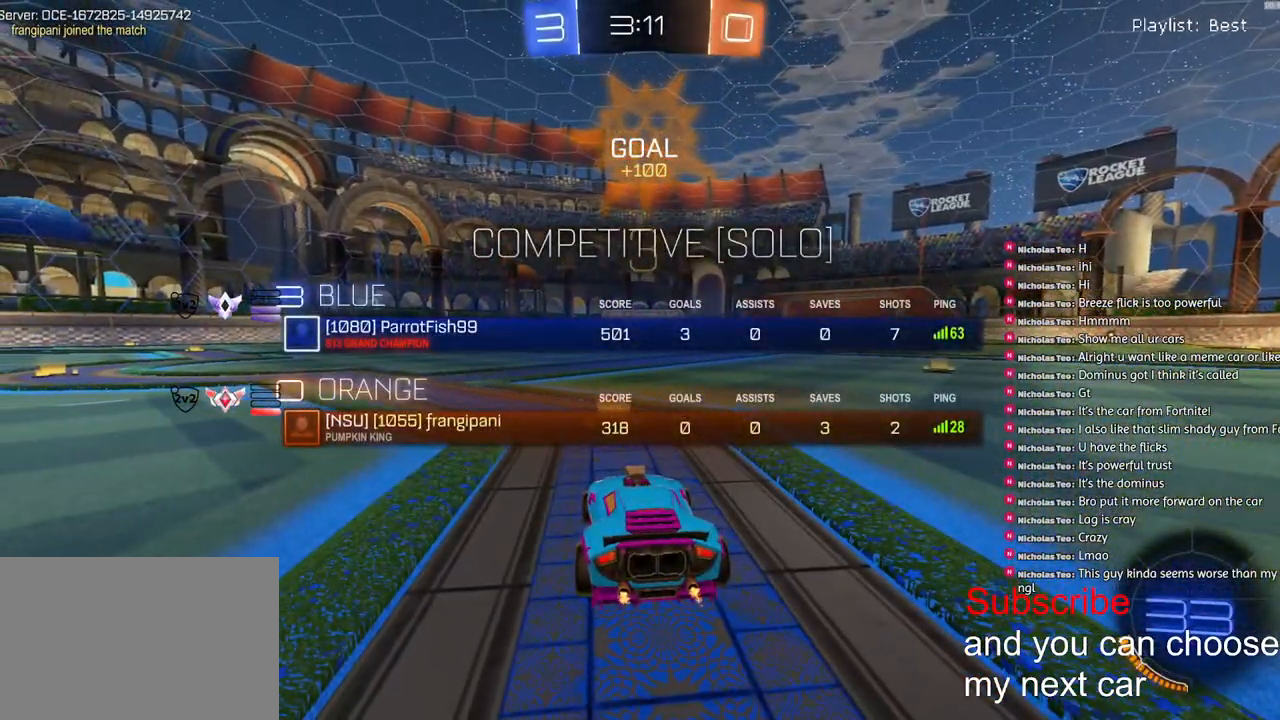
{"buttons": ["SQUARE", "R1", "R2"], "left_stick": "center", "right_stick": "center", "events": []}
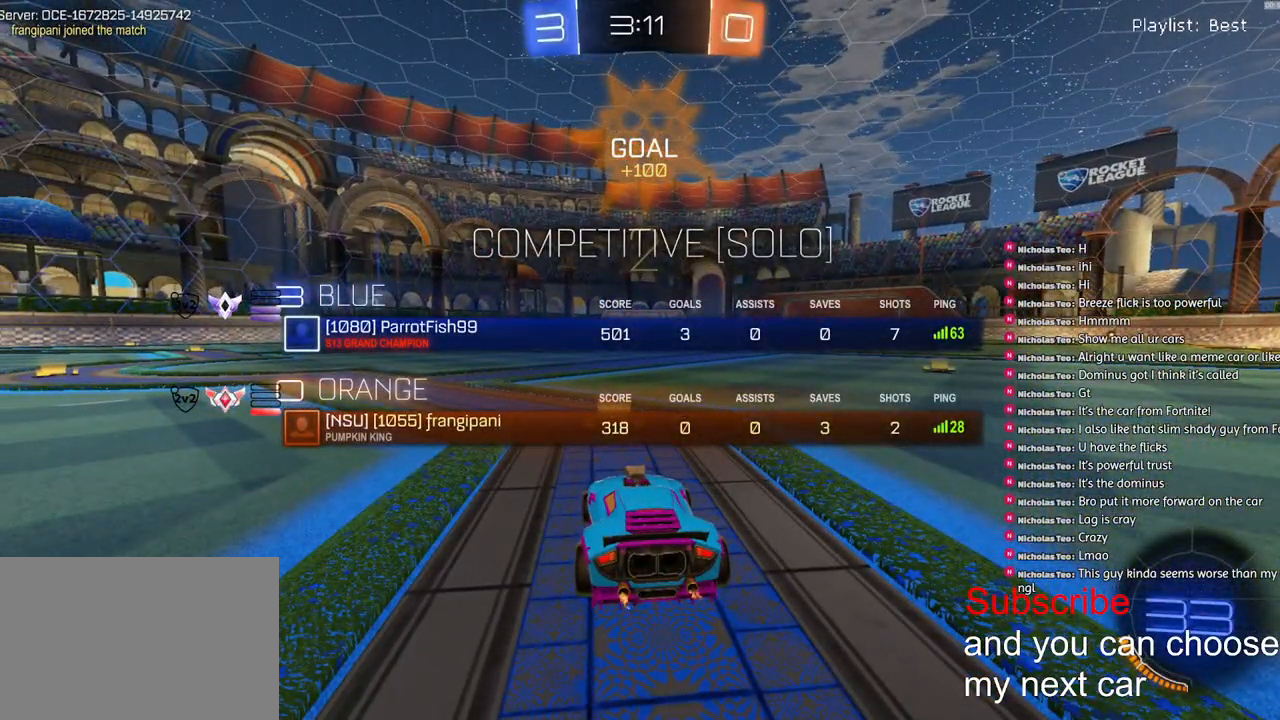
{"buttons": ["R1", "R2"], "left_stick": "center", "right_stick": "center", "events": [[267, "SQUARE", "up"]]}
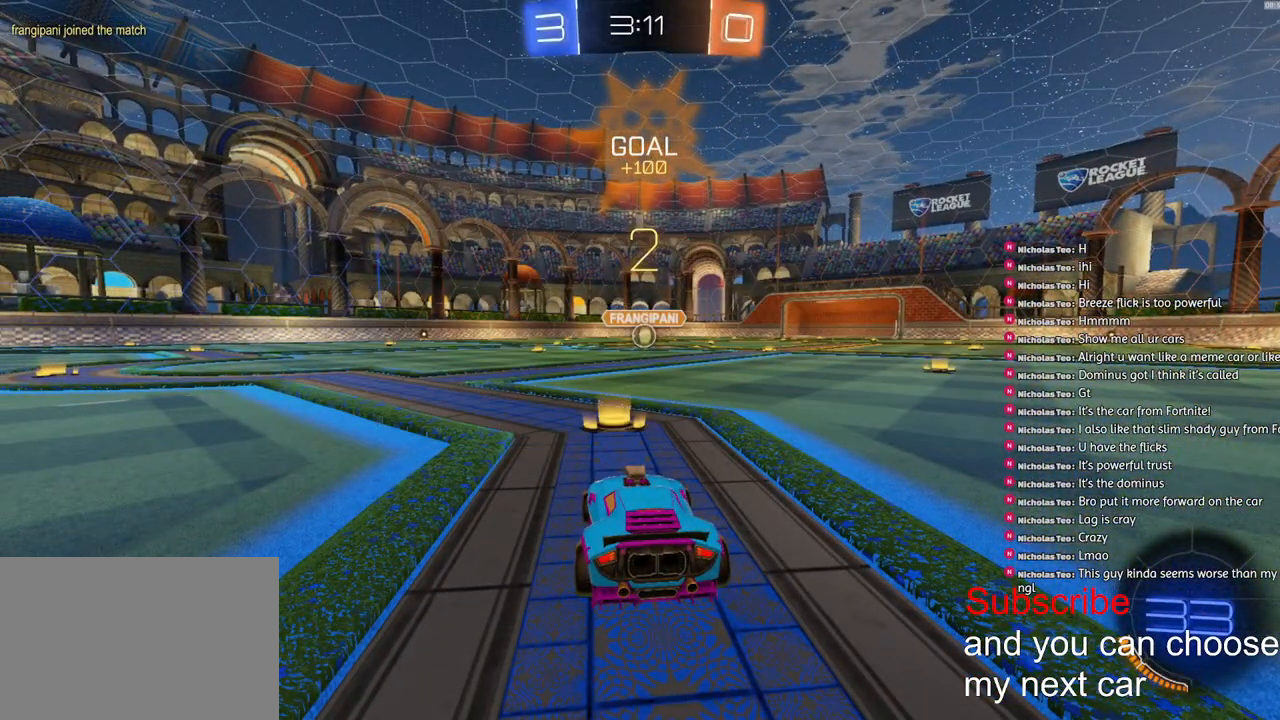
{"buttons": ["R1", "R2"], "left_stick": "center", "right_stick": "center", "events": []}
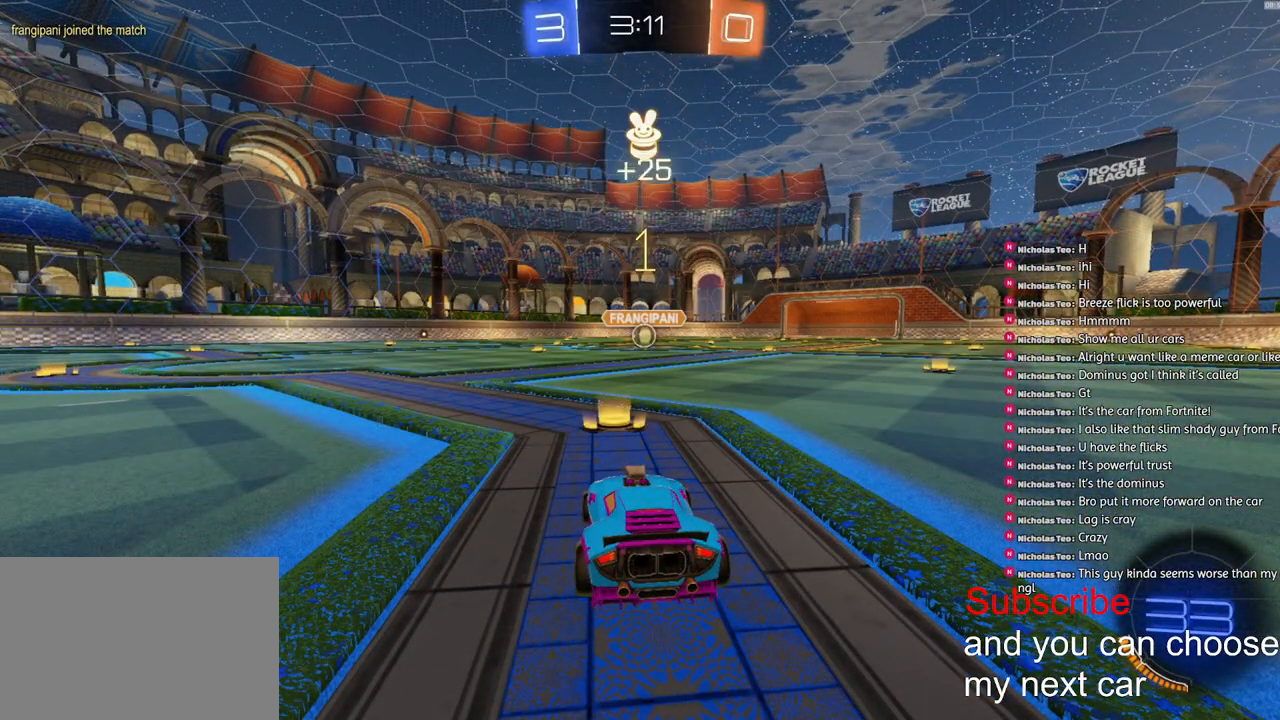
{"buttons": ["R1", "R2"], "left_stick": "center", "right_stick": "center", "events": []}
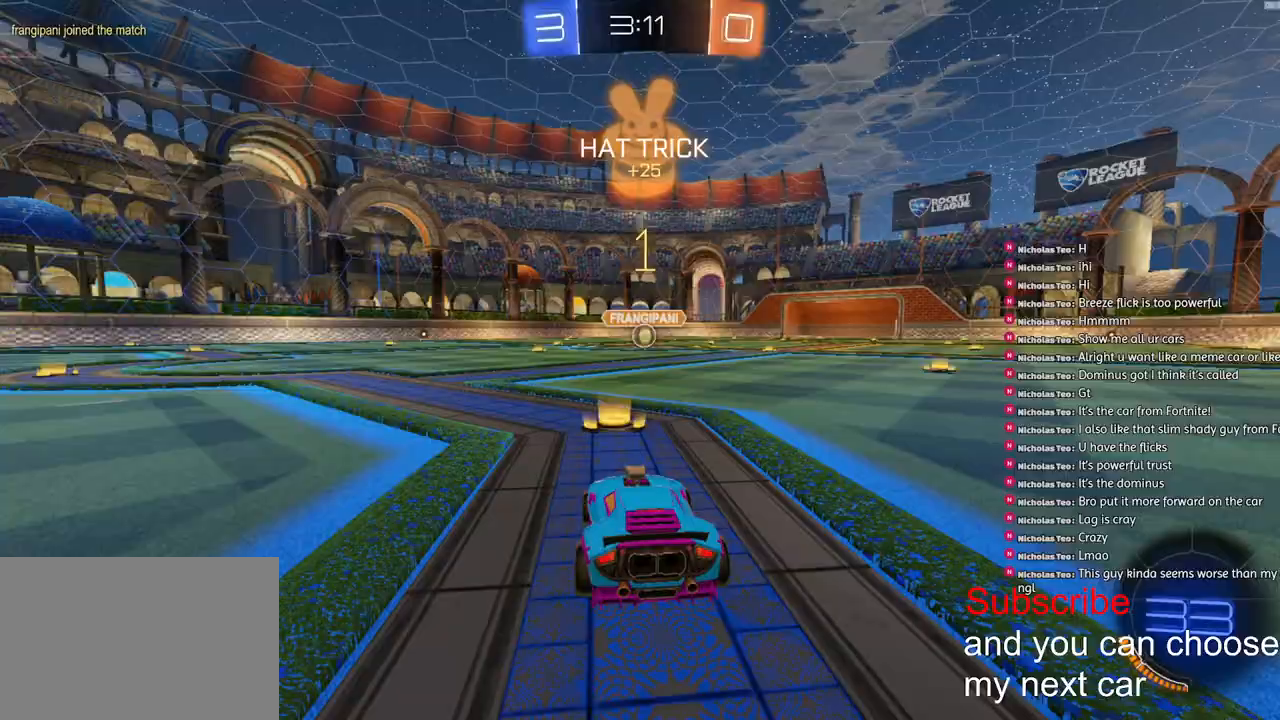
{"buttons": ["CROSS", "L1", "R1", "R2"], "left_stick": "up", "right_stick": "center", "events": [[117, "left_stick", "down-right"], [250, "left_stick", "center"], [383, "CROSS", "down"], [433, "left_stick", "up"], [450, "L1", "down"], [467, "CROSS", "up"], [500, "CROSS", "down"]]}
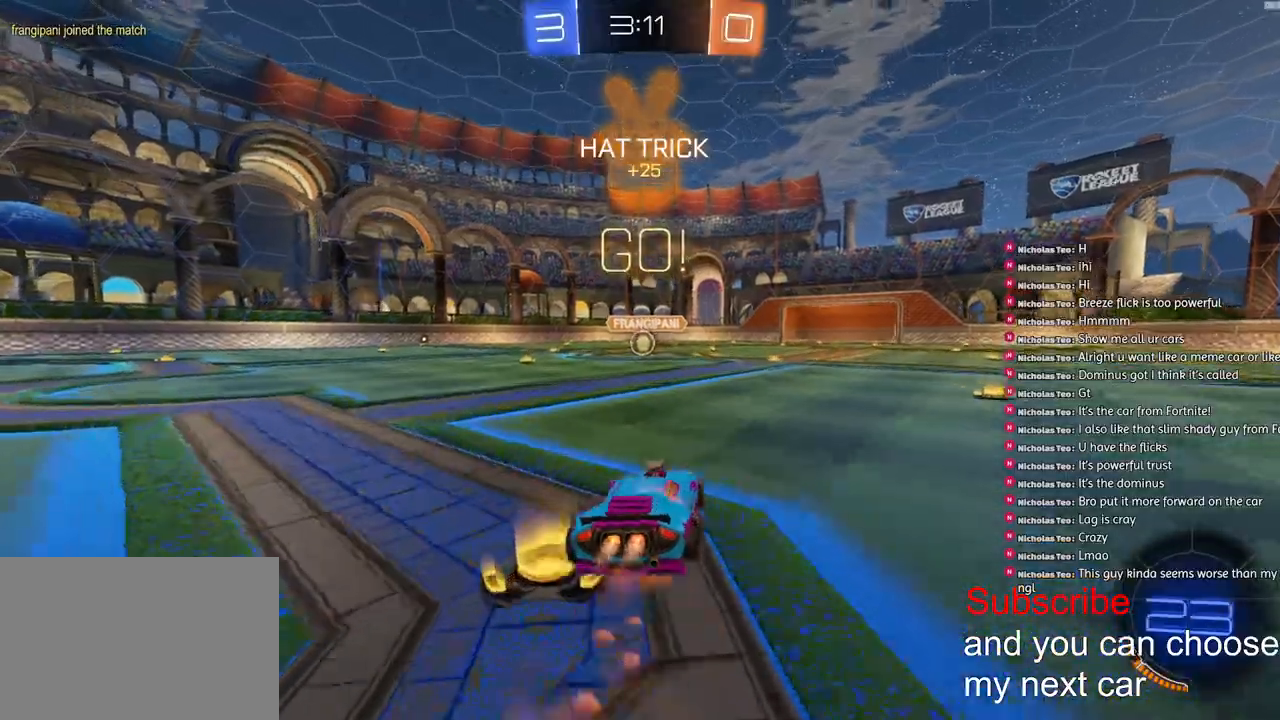
{"buttons": ["SQUARE", "L1", "R1", "R2"], "left_stick": "down-left", "right_stick": "center", "events": [[50, "left_stick", "down-left"], [183, "CROSS", "up"], [183, "R1", "up"], [183, "R2", "up"], [383, "R2", "down"], [433, "R1", "down"], [450, "SQUARE", "down"]]}
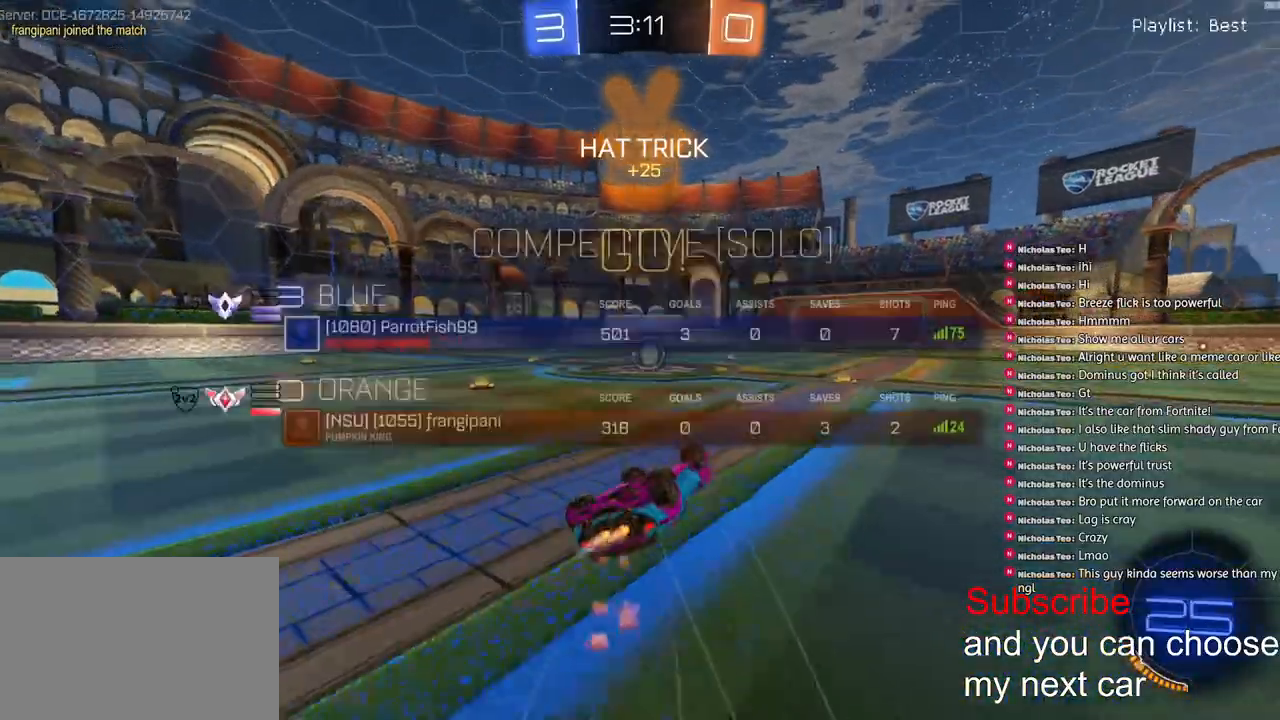
{"buttons": ["R2"], "left_stick": "center", "right_stick": "center", "events": [[100, "SQUARE", "up"], [350, "L1", "up"], [350, "R1", "up"], [367, "left_stick", "center"]]}
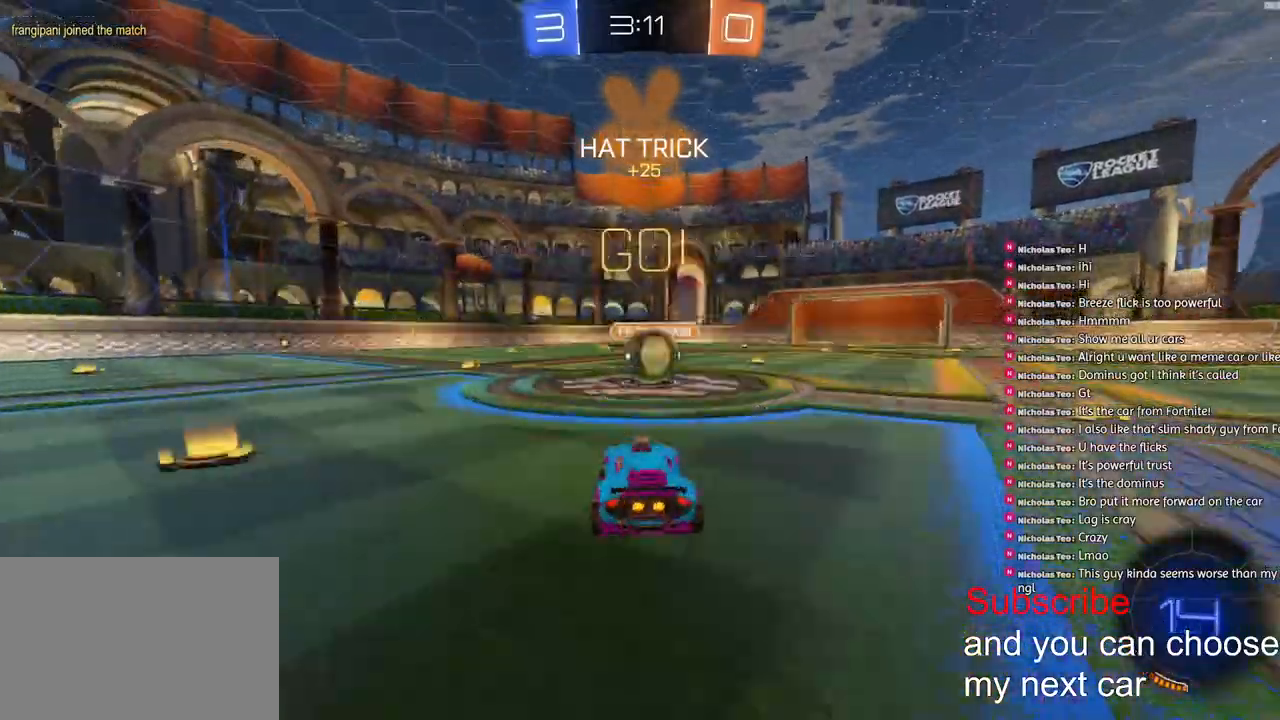
{"buttons": ["CROSS", "L1", "R2"], "left_stick": "down-left", "right_stick": "center", "events": [[100, "left_stick", "down-right"], [183, "CROSS", "down"], [317, "CROSS", "up"], [333, "L1", "down"], [333, "left_stick", "left"], [367, "CROSS", "down"], [467, "left_stick", "down-left"]]}
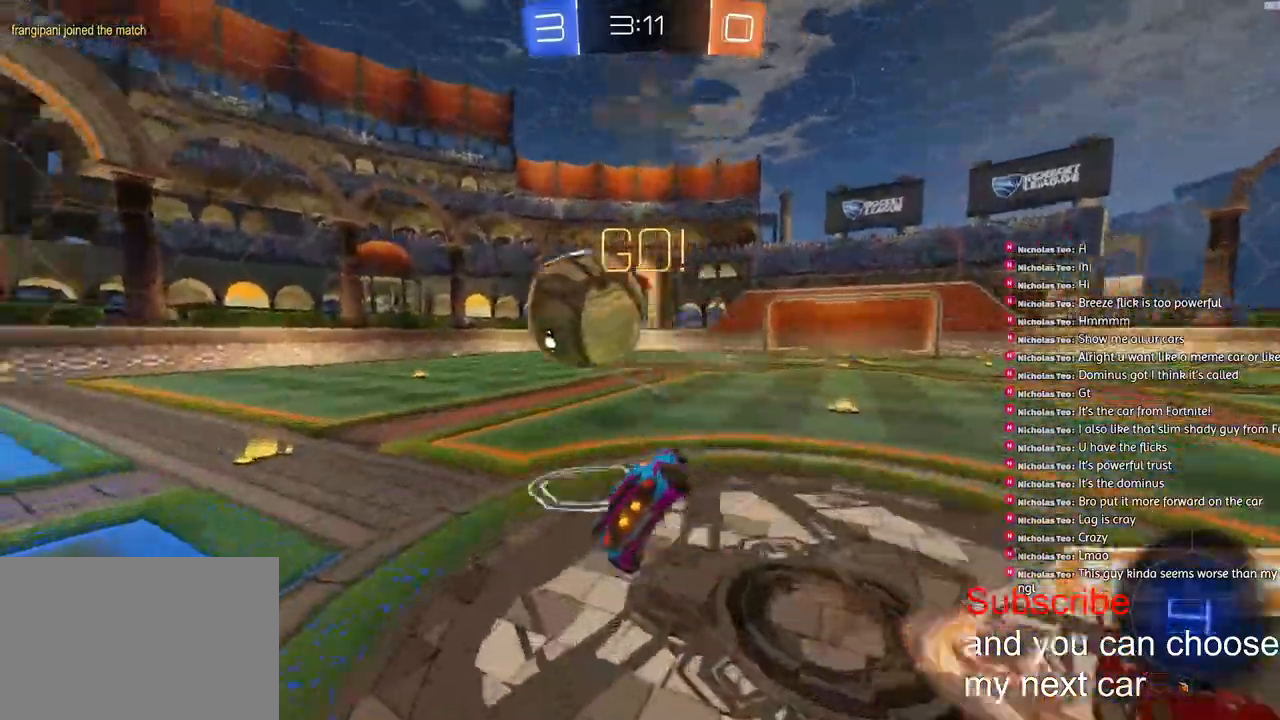
{"buttons": ["L1", "R2"], "left_stick": "down-left", "right_stick": "center", "events": [[200, "CROSS", "up"], [333, "R2", "up"], [450, "R2", "down"]]}